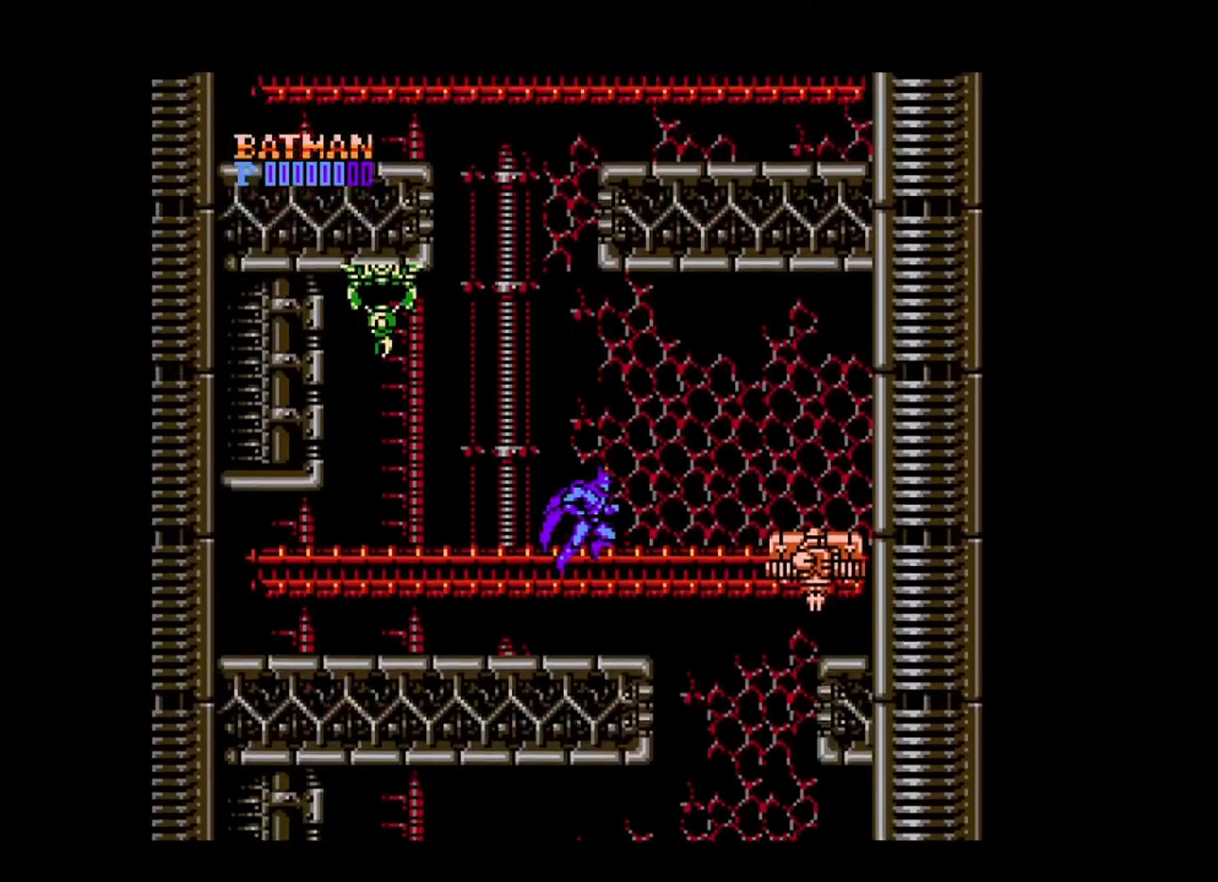
Gameplay with a controller (Xbox layout); each line is a JSON object with the inputs held at the frame after it. "events" lists button and stick changes between this image and that frame as [ms after this image, input, new state], when the widget could be followed in between. Not read: L3 R3 START left_stick right_stick.
{"buttons": ["DPAD_RIGHT"], "events": [[80, "DPAD_RIGHT", "down"], [320, "A", "down"], [320, "DPAD_RIGHT", "up"], [360, "A", "up"], [440, "A", "down"], [520, "A", "up"], [520, "DPAD_RIGHT", "down"]]}
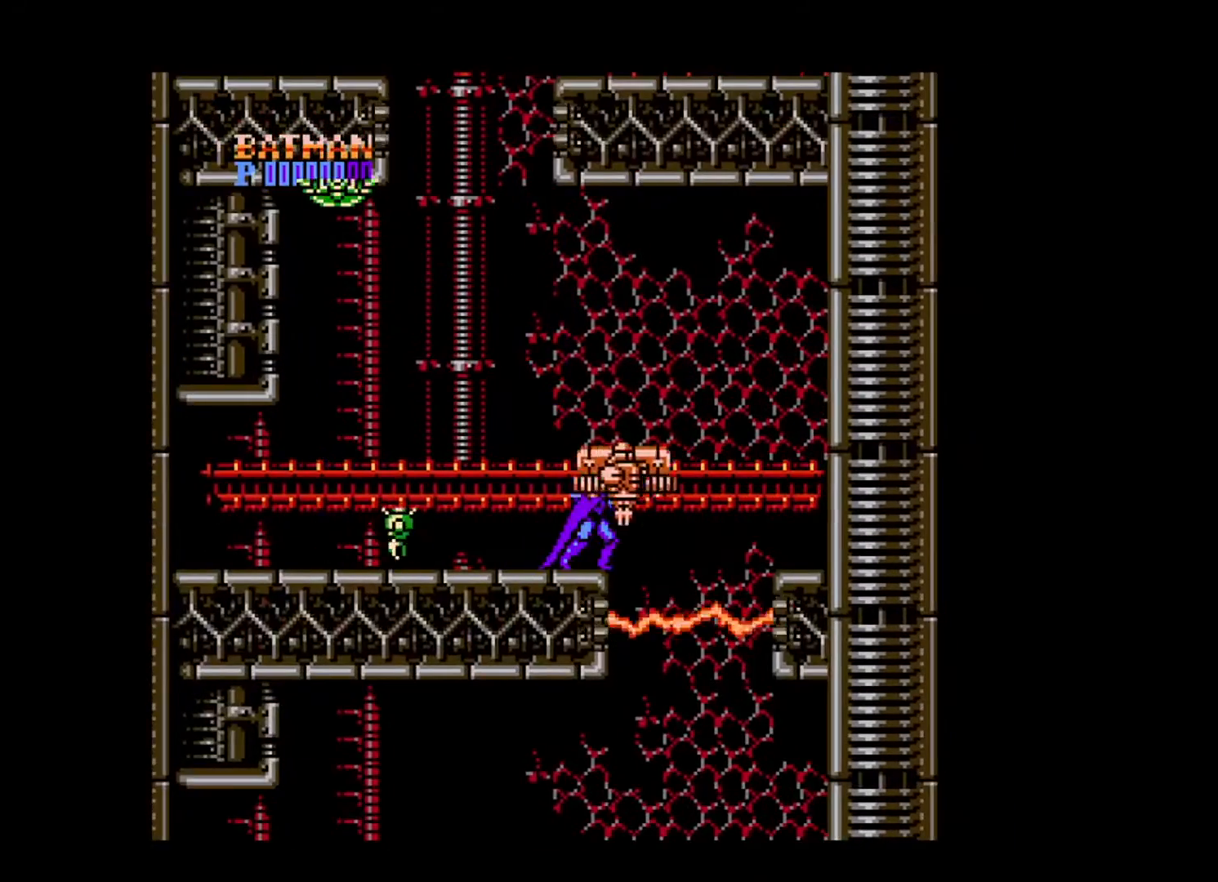
{"buttons": [], "events": [[160, "B", "down"], [280, "B", "up"], [400, "DPAD_RIGHT", "up"]]}
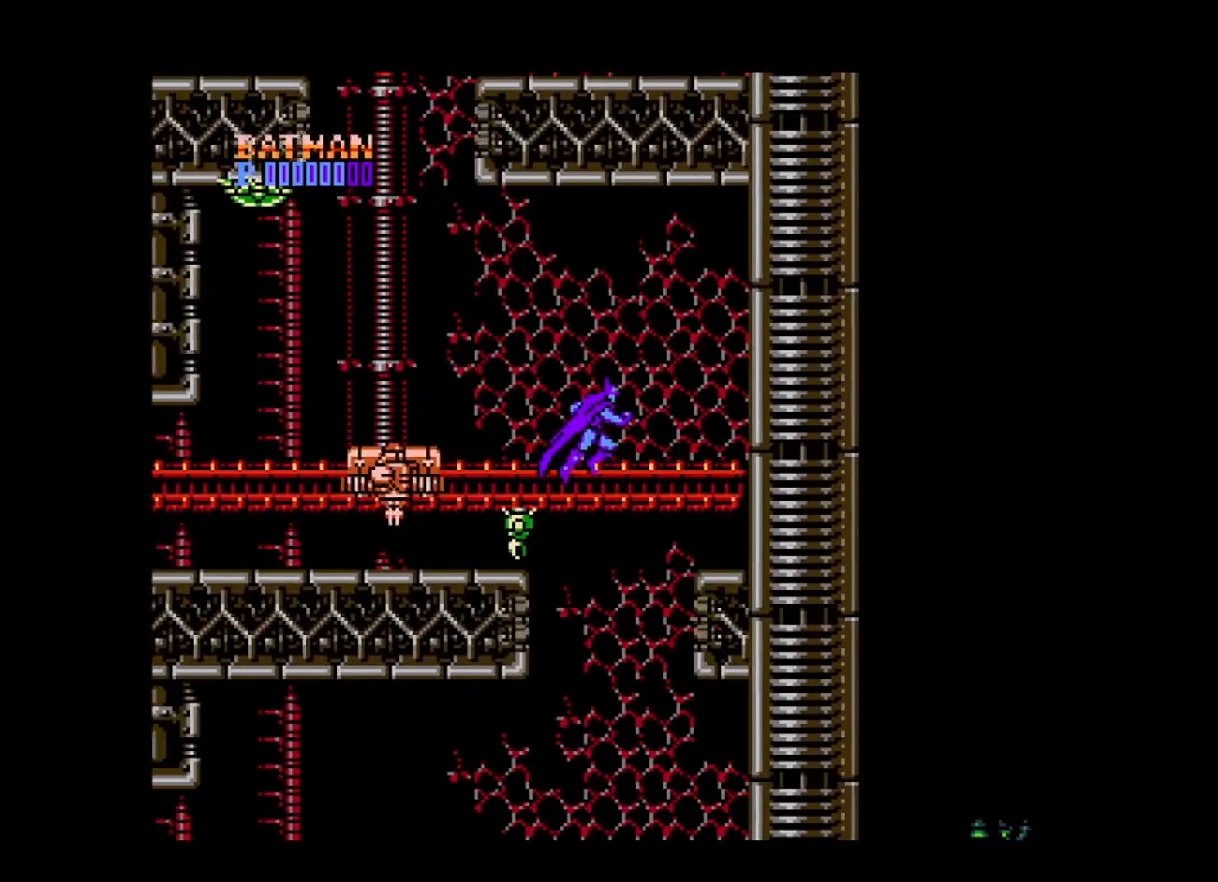
{"buttons": ["DPAD_UP", "DPAD_LEFT"], "events": [[80, "DPAD_LEFT", "down"], [200, "DPAD_UP", "down"], [280, "DPAD_UP", "up"], [440, "DPAD_UP", "down"]]}
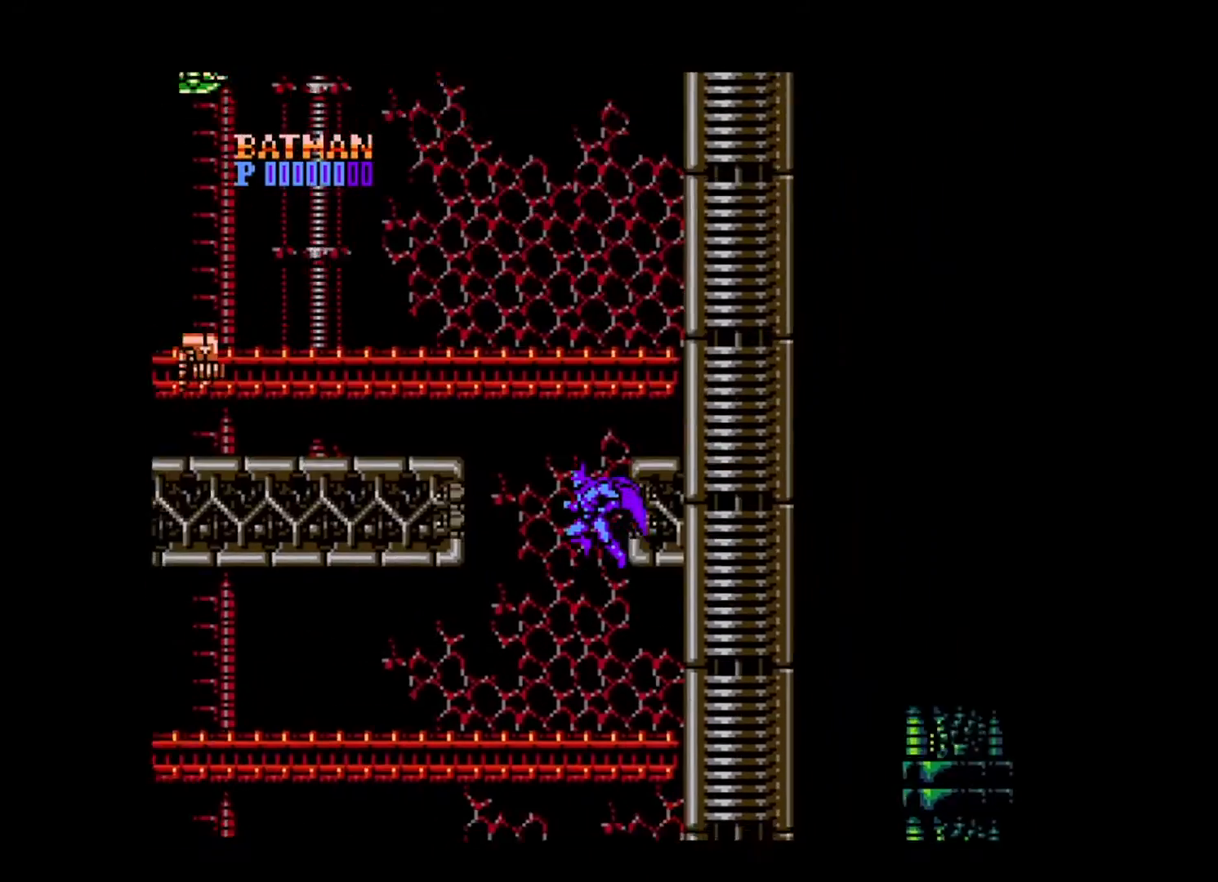
{"buttons": ["DPAD_LEFT"], "events": [[40, "DPAD_UP", "up"]]}
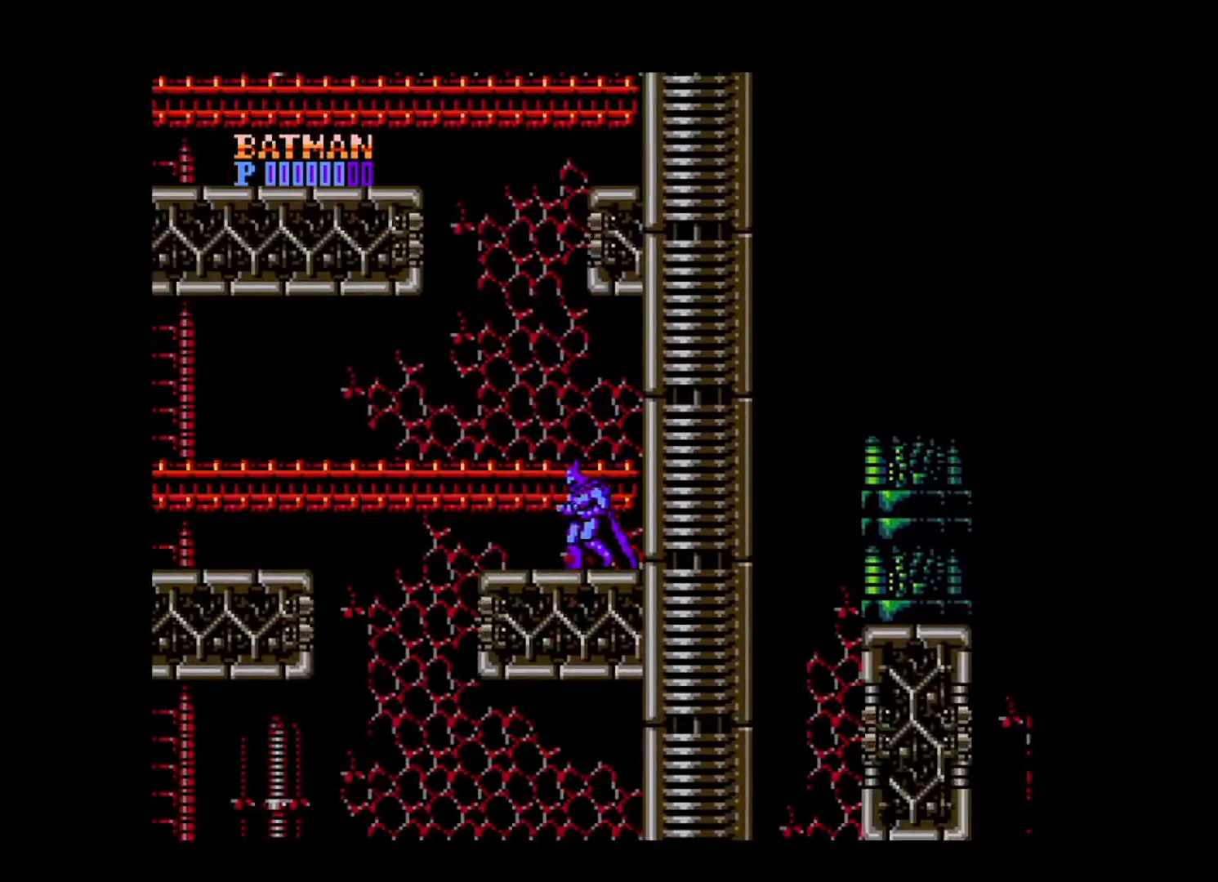
{"buttons": ["DPAD_LEFT"], "events": []}
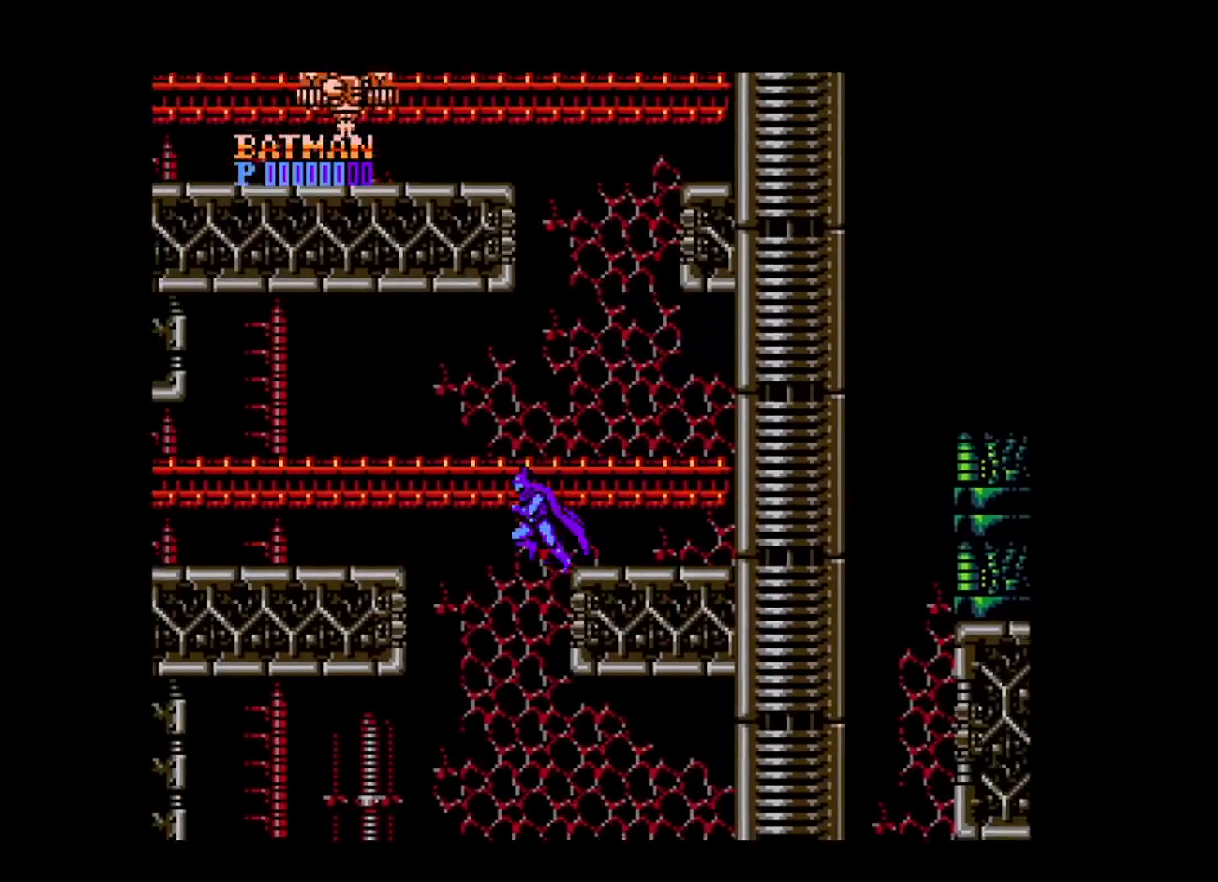
{"buttons": [], "events": [[40, "DPAD_LEFT", "up"]]}
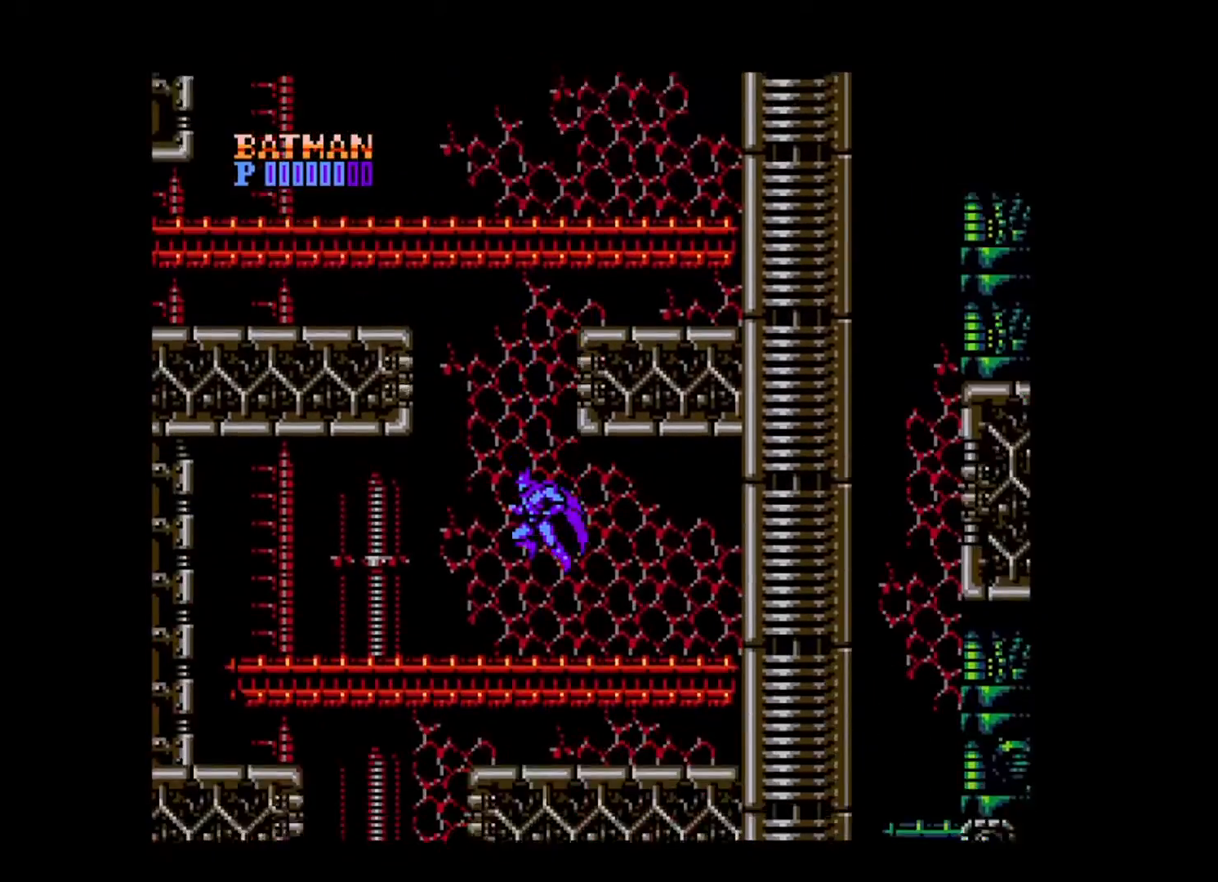
{"buttons": ["DPAD_LEFT"], "events": [[320, "DPAD_LEFT", "down"]]}
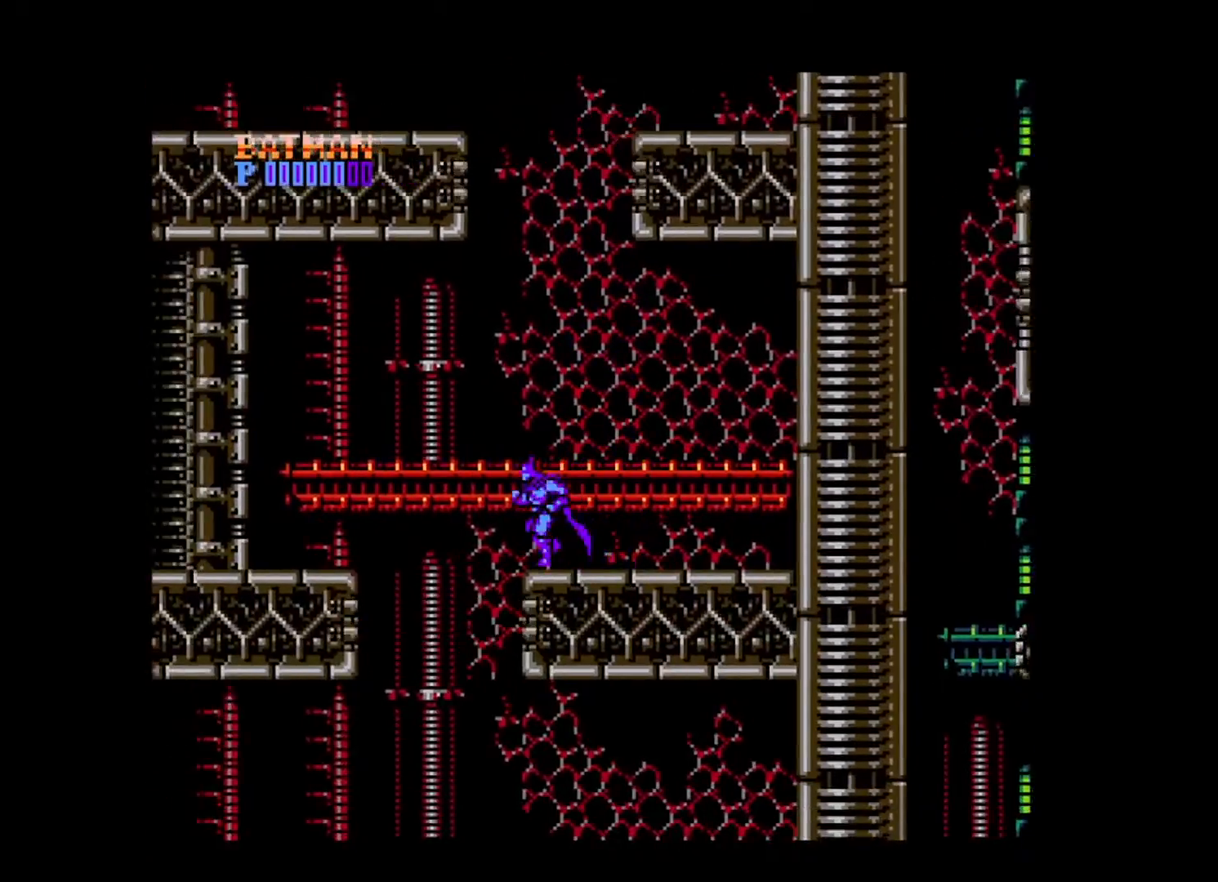
{"buttons": ["DPAD_LEFT"], "events": []}
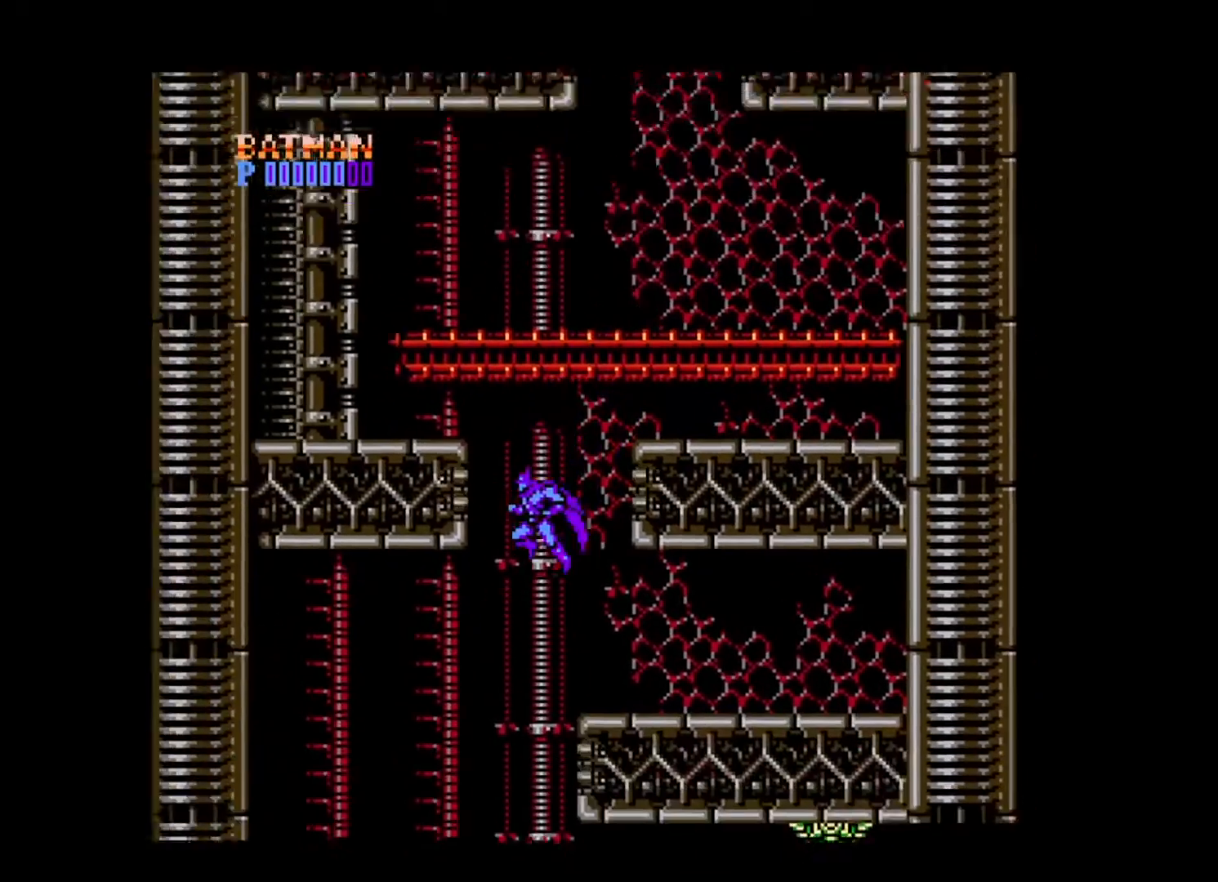
{"buttons": [], "events": [[520, "DPAD_LEFT", "up"]]}
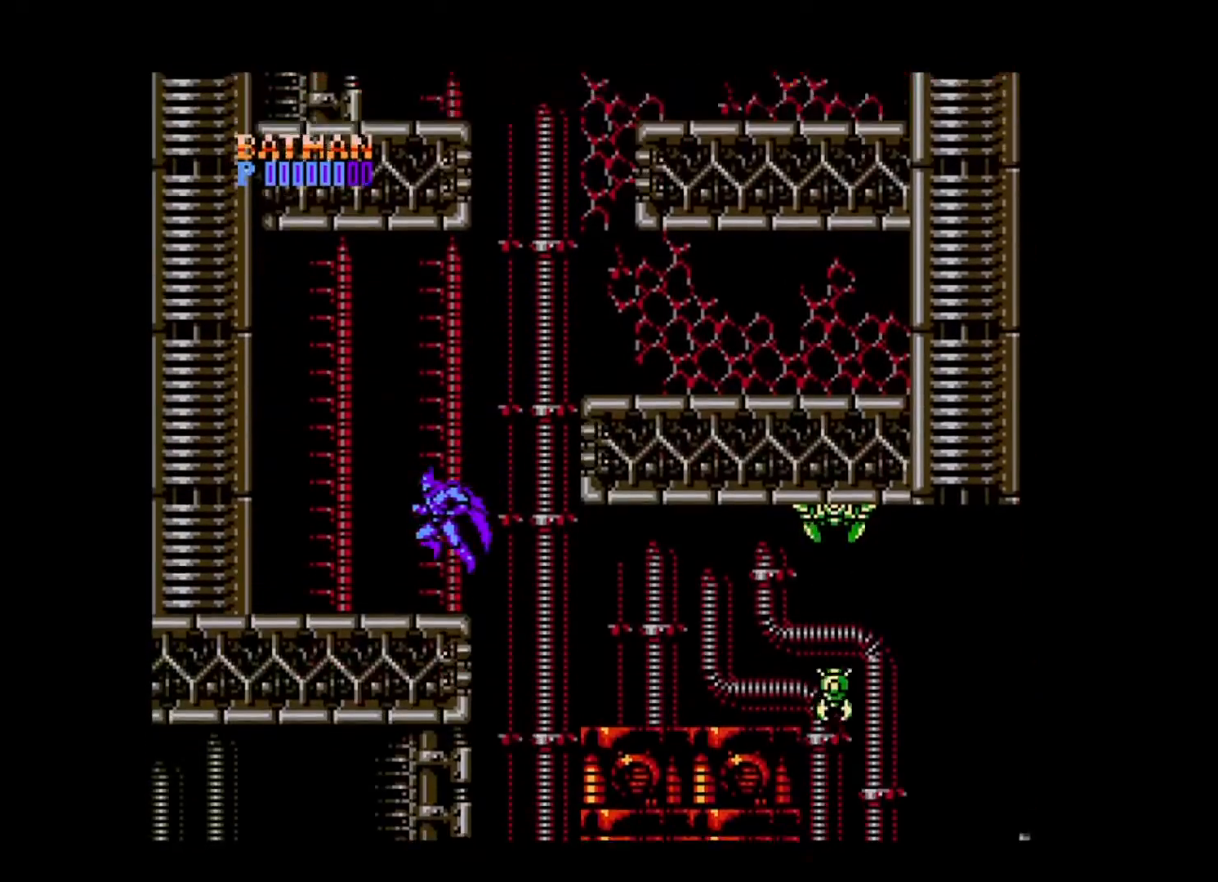
{"buttons": ["DPAD_RIGHT"], "events": [[480, "DPAD_RIGHT", "down"]]}
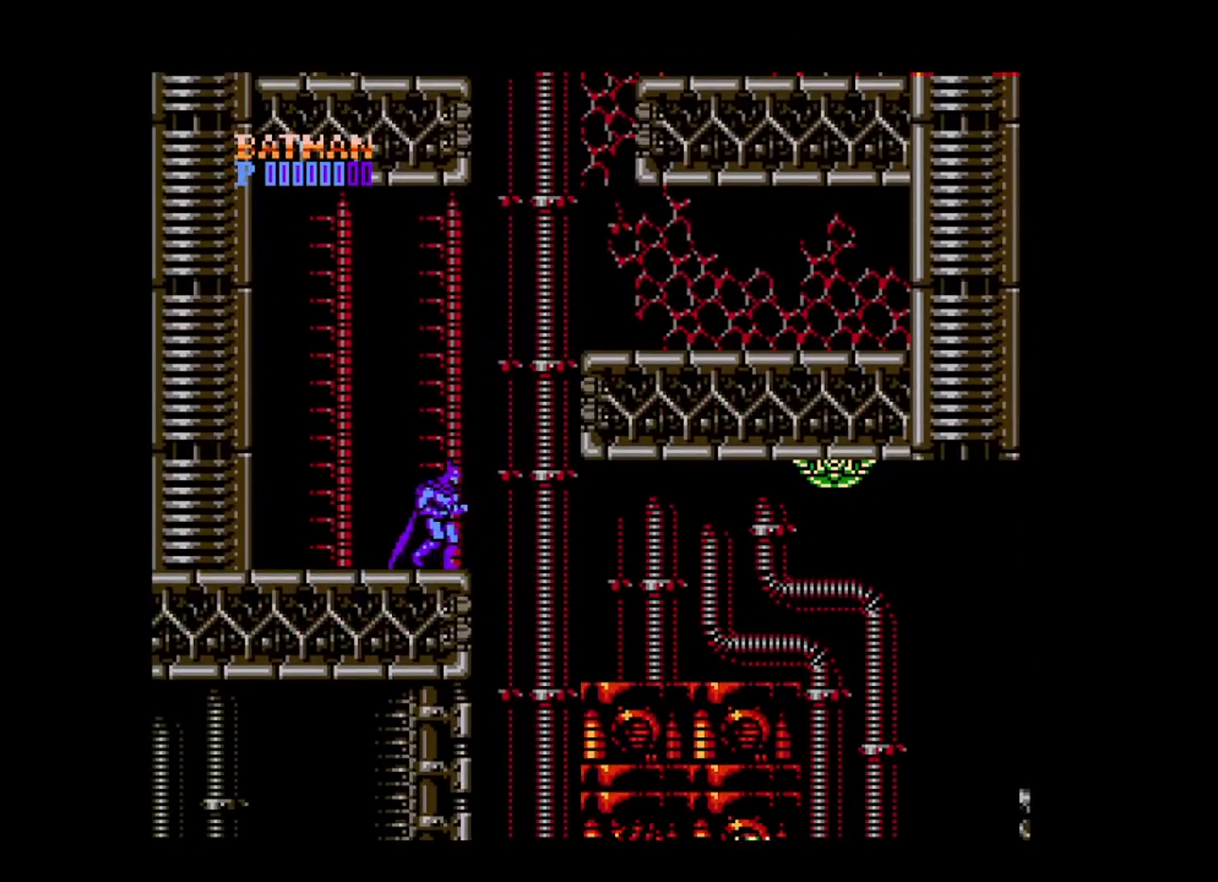
{"buttons": ["DPAD_RIGHT"], "events": [[40, "B", "down"], [120, "B", "up"]]}
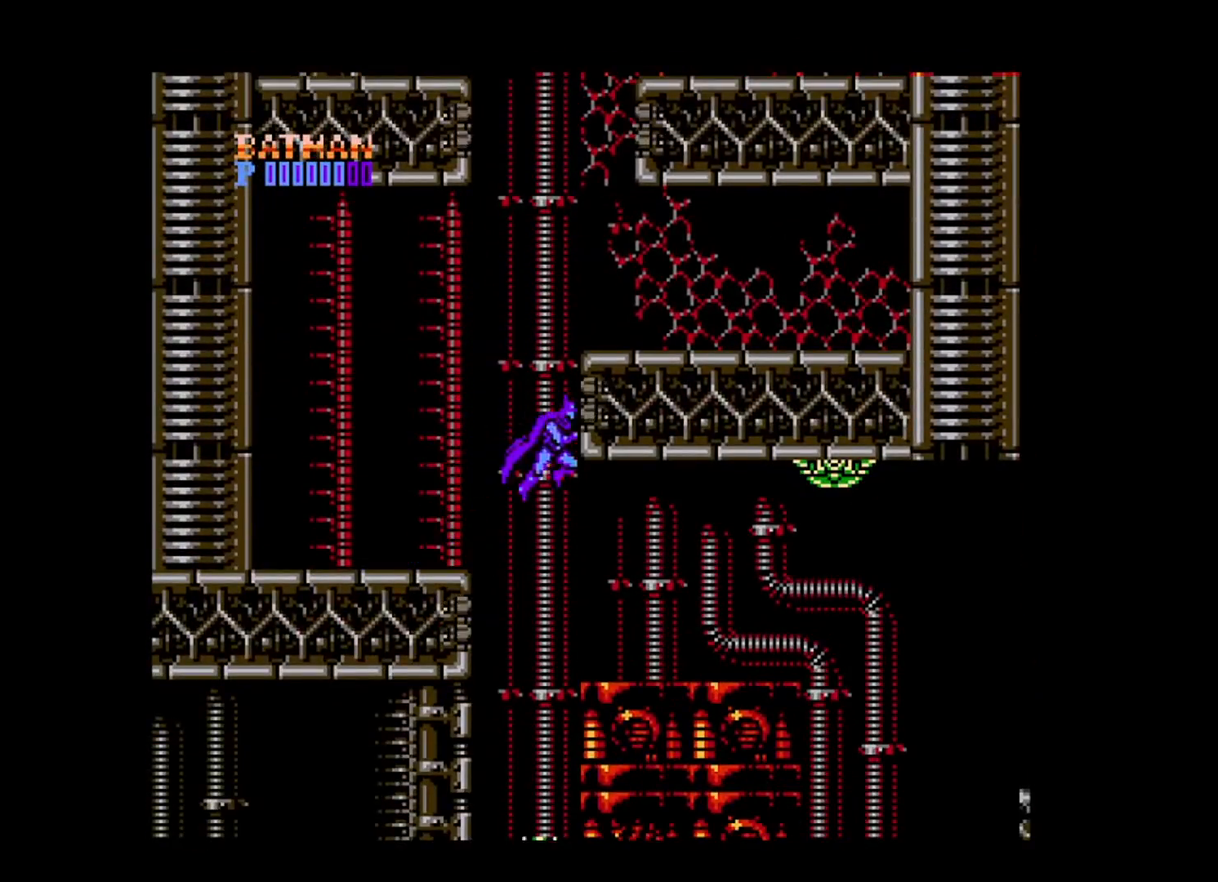
{"buttons": ["DPAD_RIGHT"], "events": []}
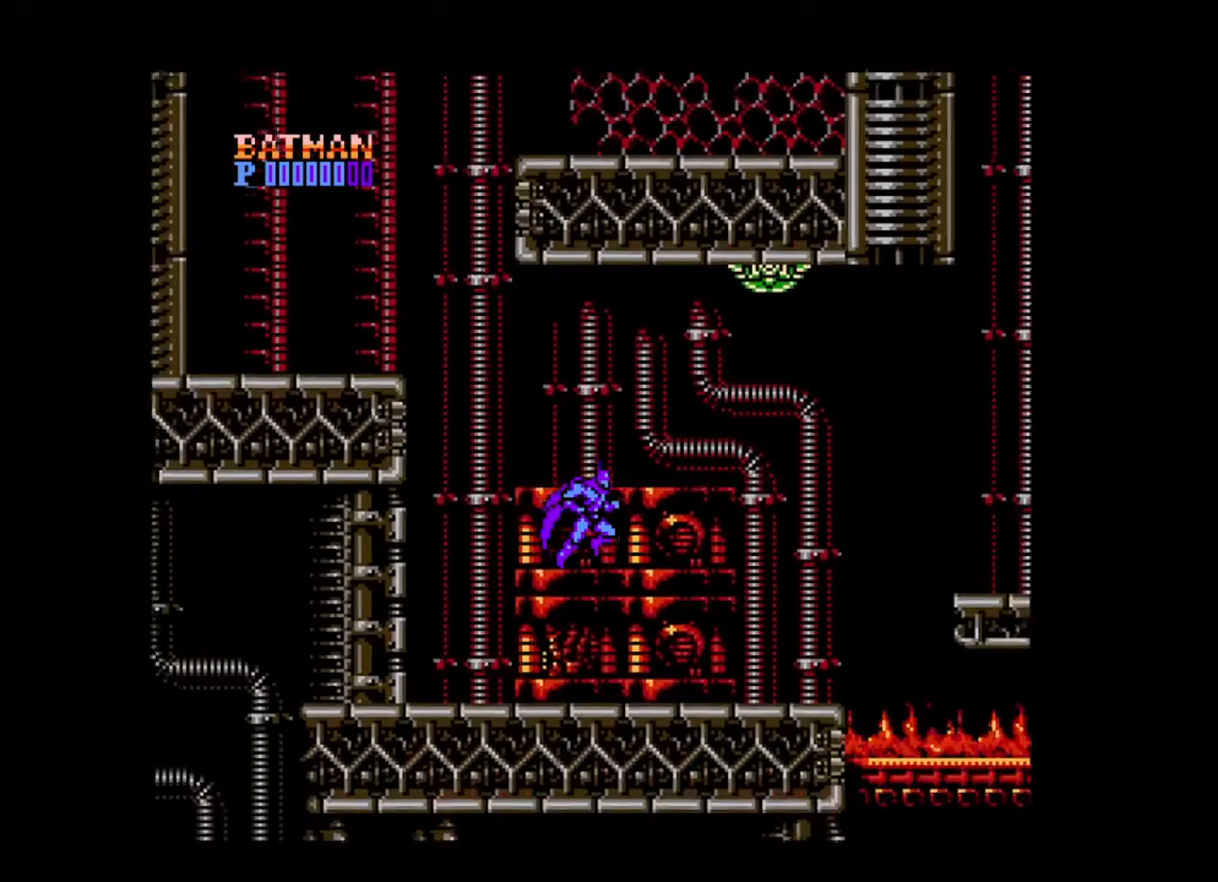
{"buttons": ["DPAD_RIGHT"], "events": []}
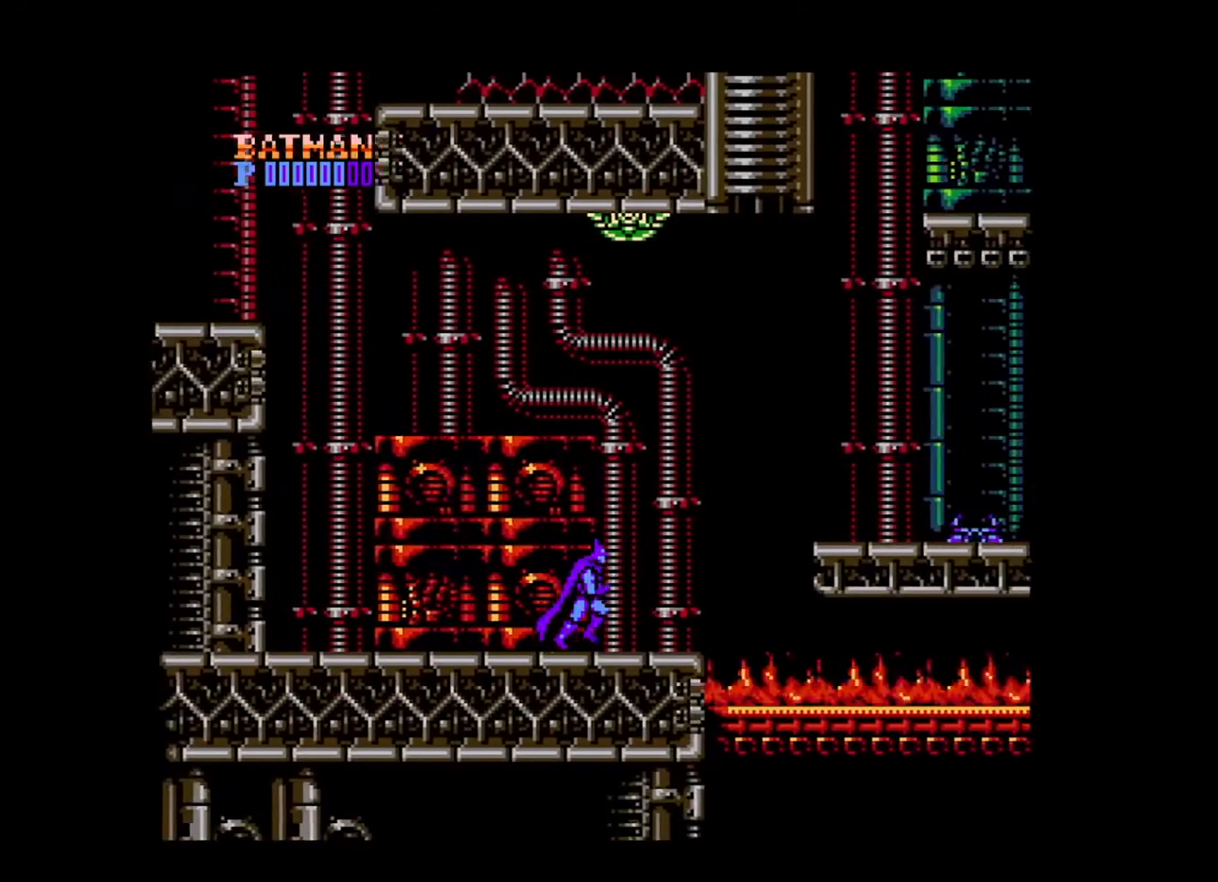
{"buttons": ["B", "DPAD_RIGHT"], "events": [[280, "B", "down"]]}
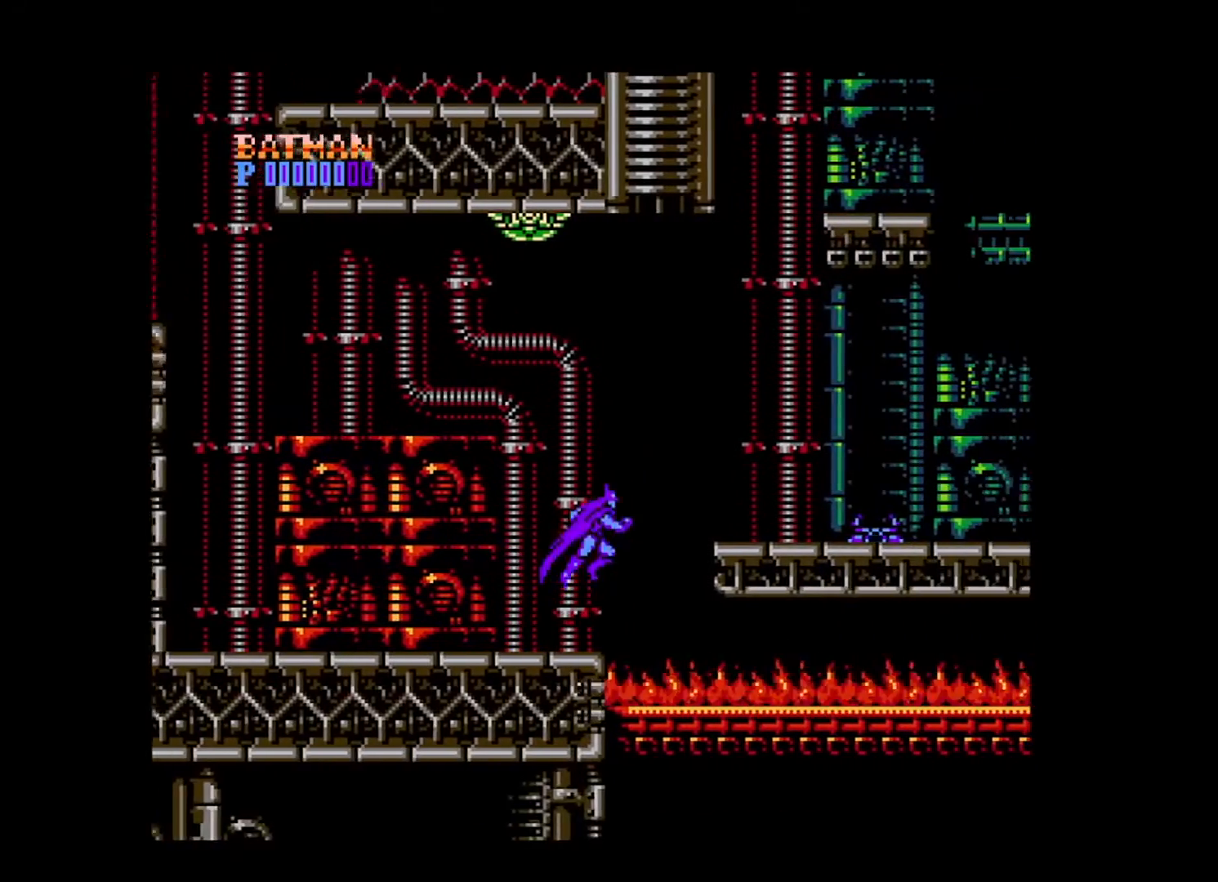
{"buttons": ["DPAD_RIGHT"], "events": [[40, "B", "up"]]}
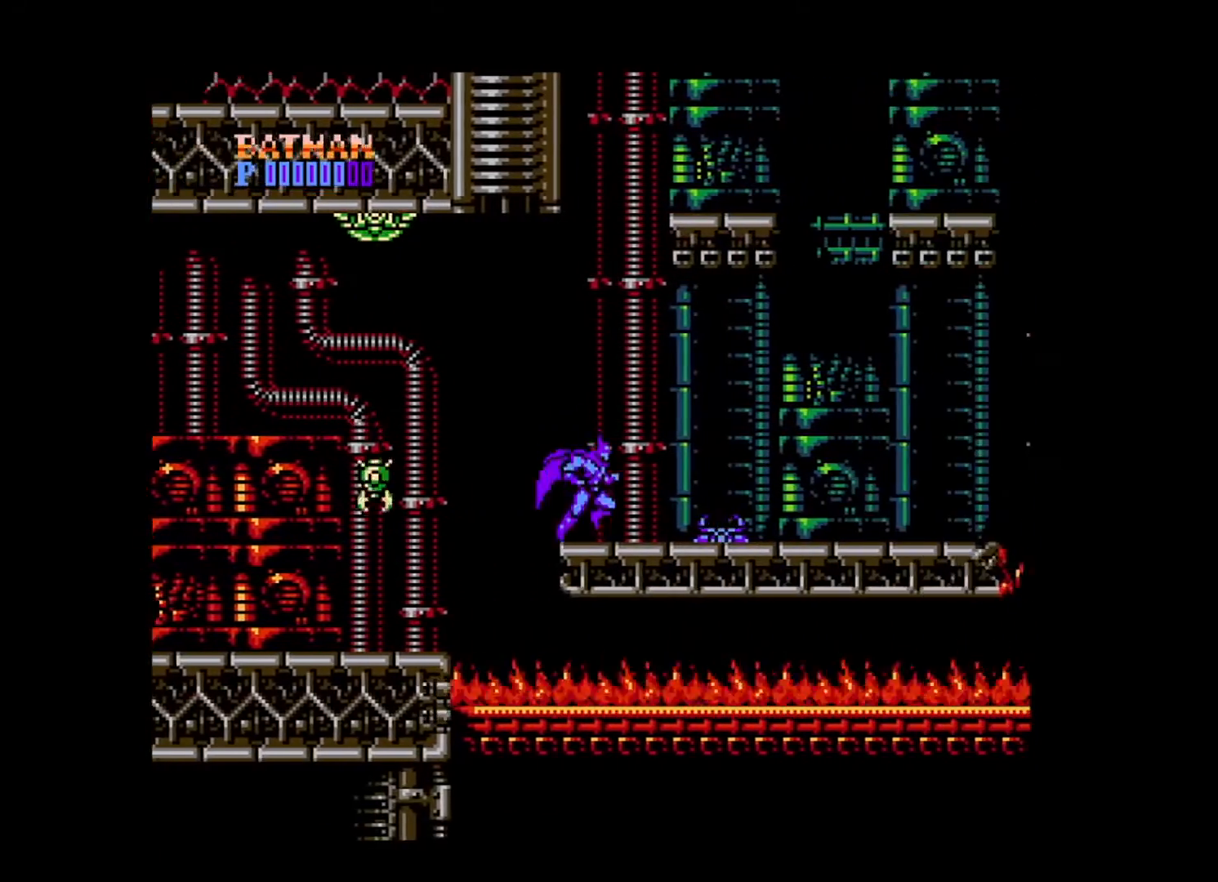
{"buttons": ["DPAD_RIGHT"], "events": [[120, "B", "down"], [280, "B", "up"]]}
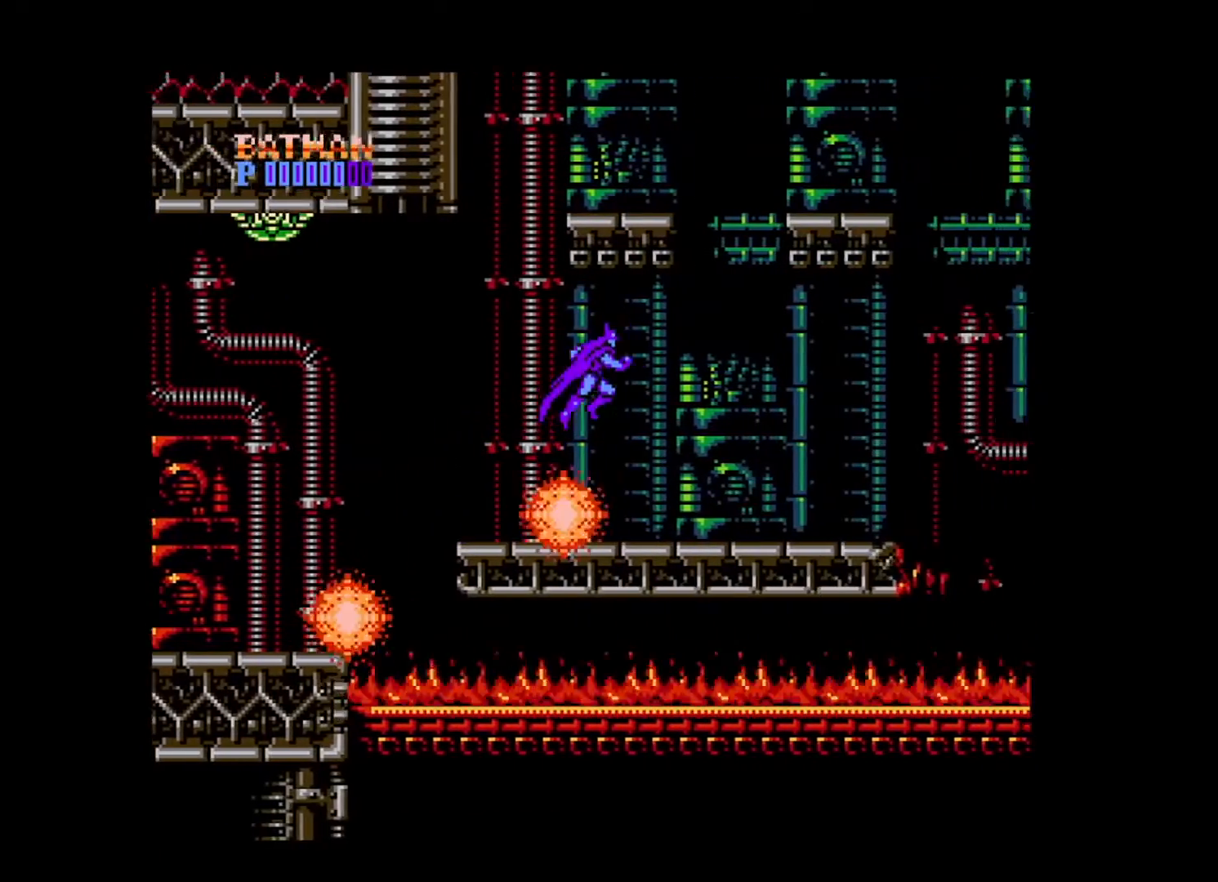
{"buttons": ["DPAD_RIGHT"], "events": []}
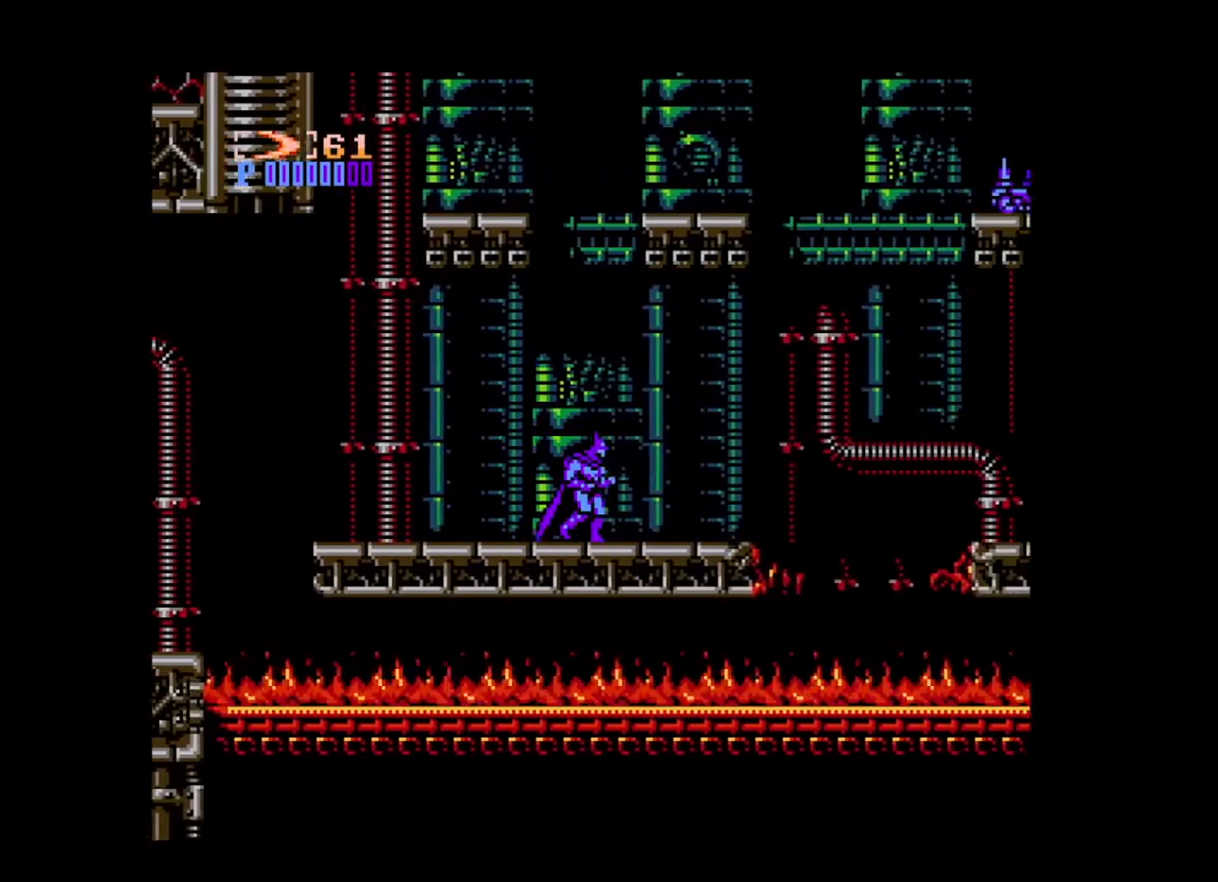
{"buttons": ["DPAD_RIGHT"], "events": []}
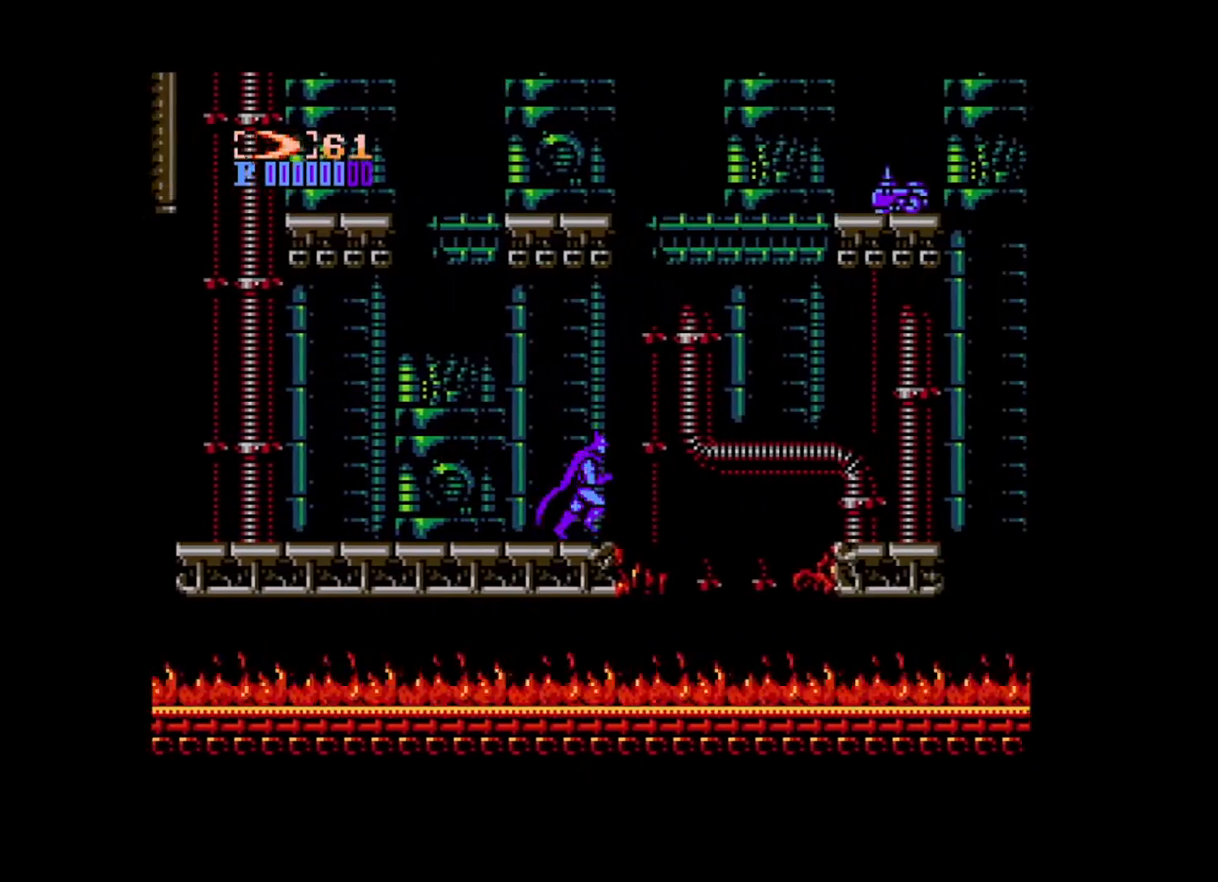
{"buttons": ["DPAD_RIGHT"], "events": [[120, "B", "down"], [440, "B", "up"]]}
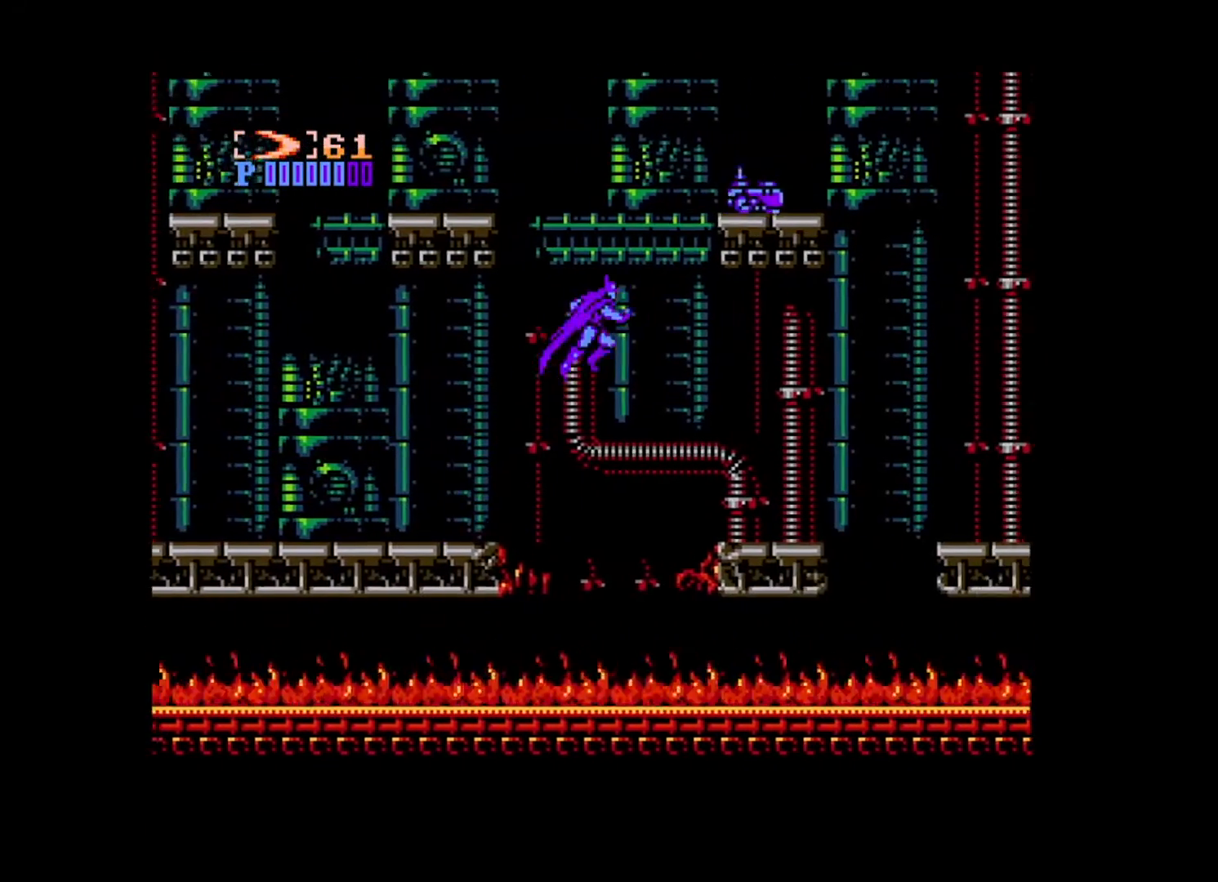
{"buttons": ["DPAD_RIGHT"], "events": []}
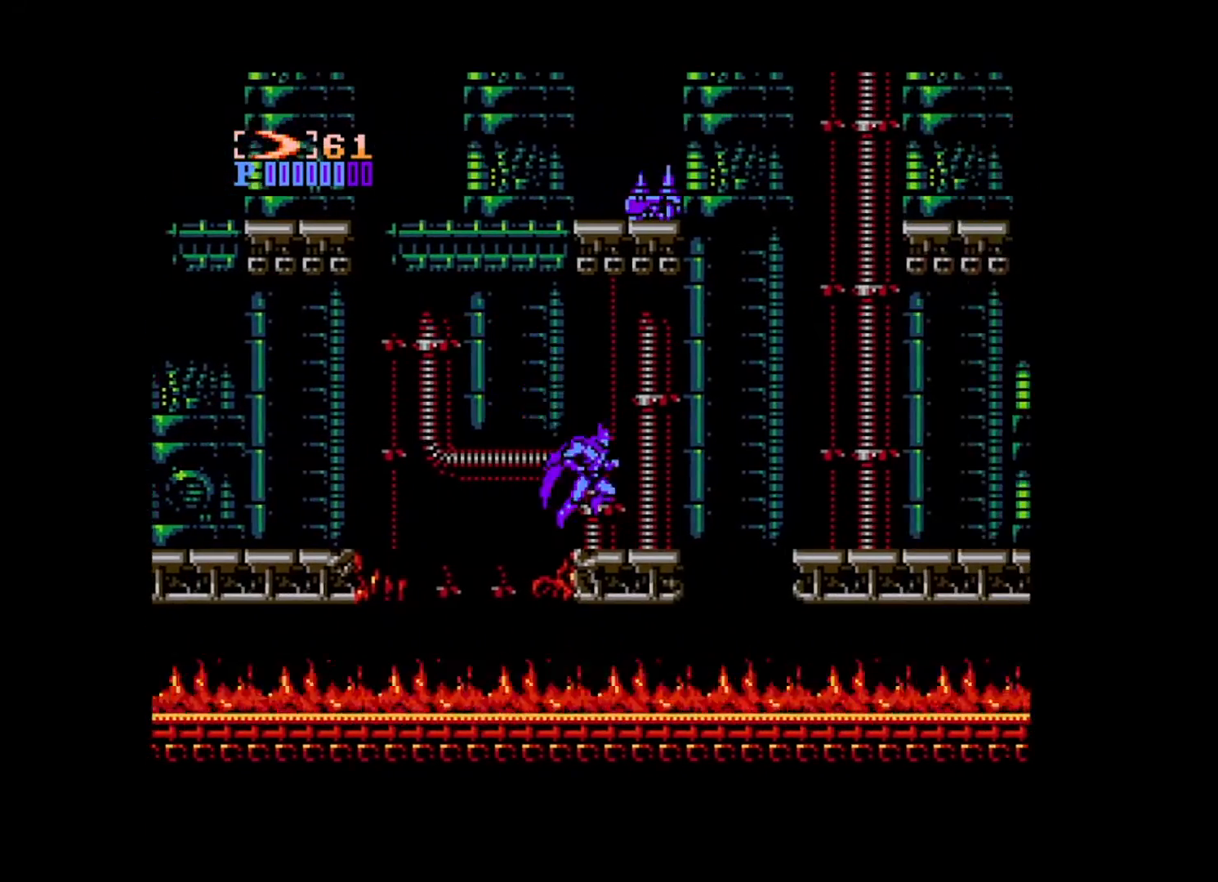
{"buttons": ["DPAD_RIGHT"], "events": [[240, "B", "down"], [440, "B", "up"]]}
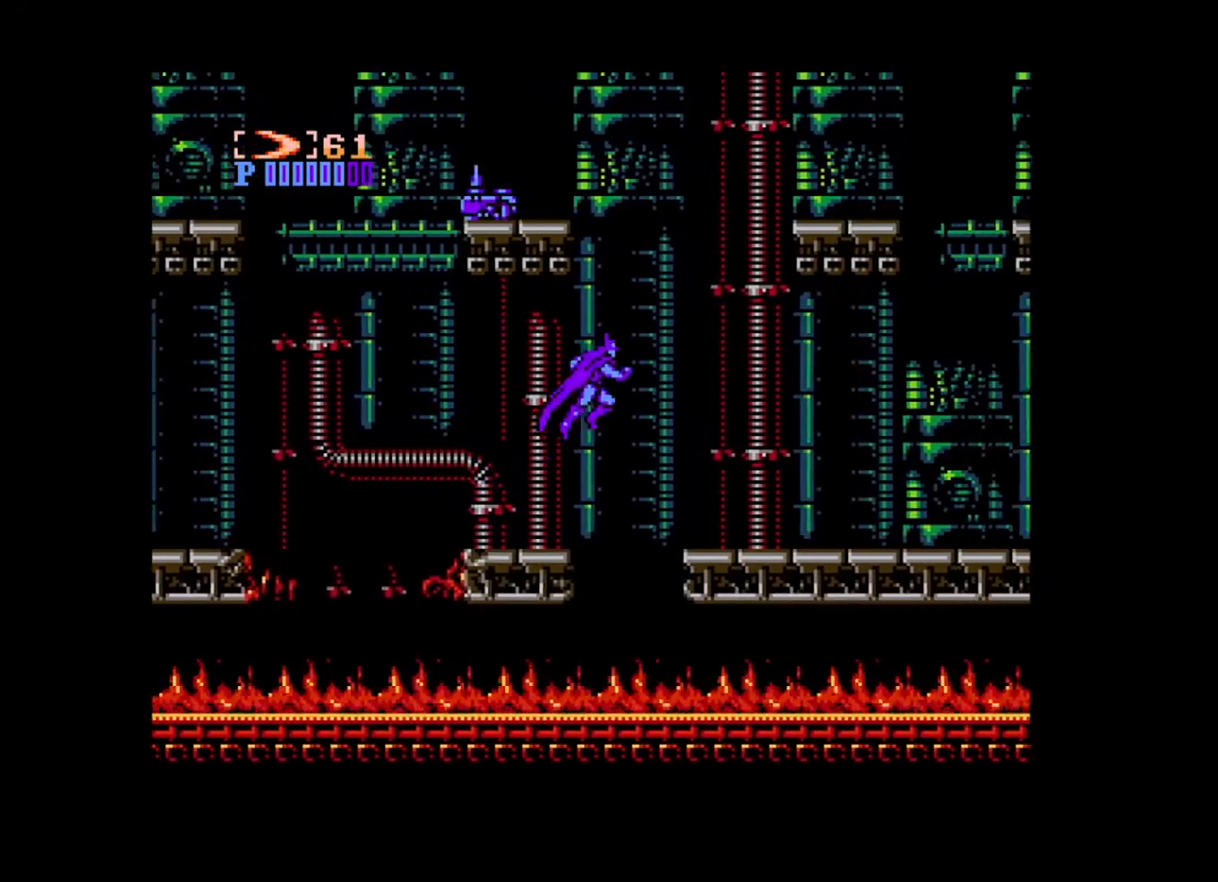
{"buttons": ["DPAD_RIGHT"], "events": []}
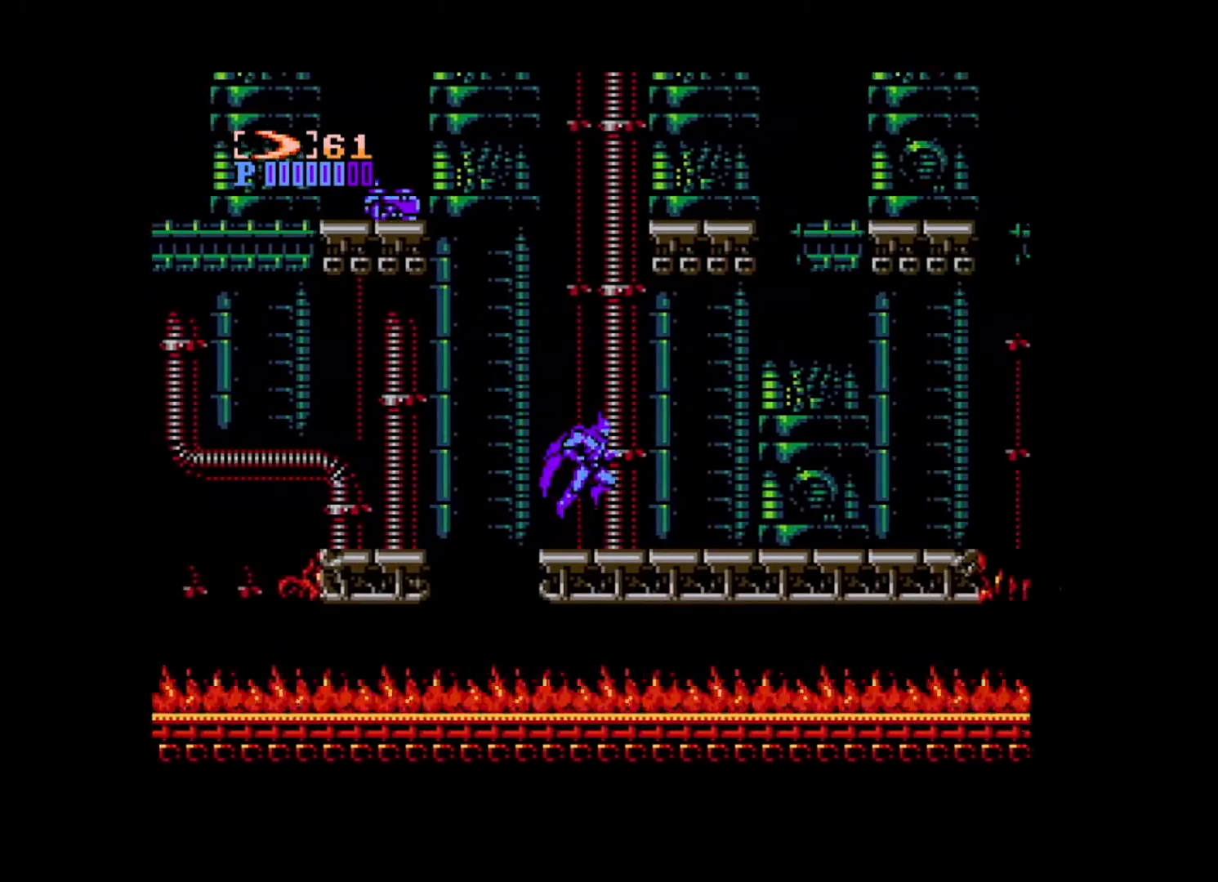
{"buttons": ["DPAD_RIGHT"], "events": []}
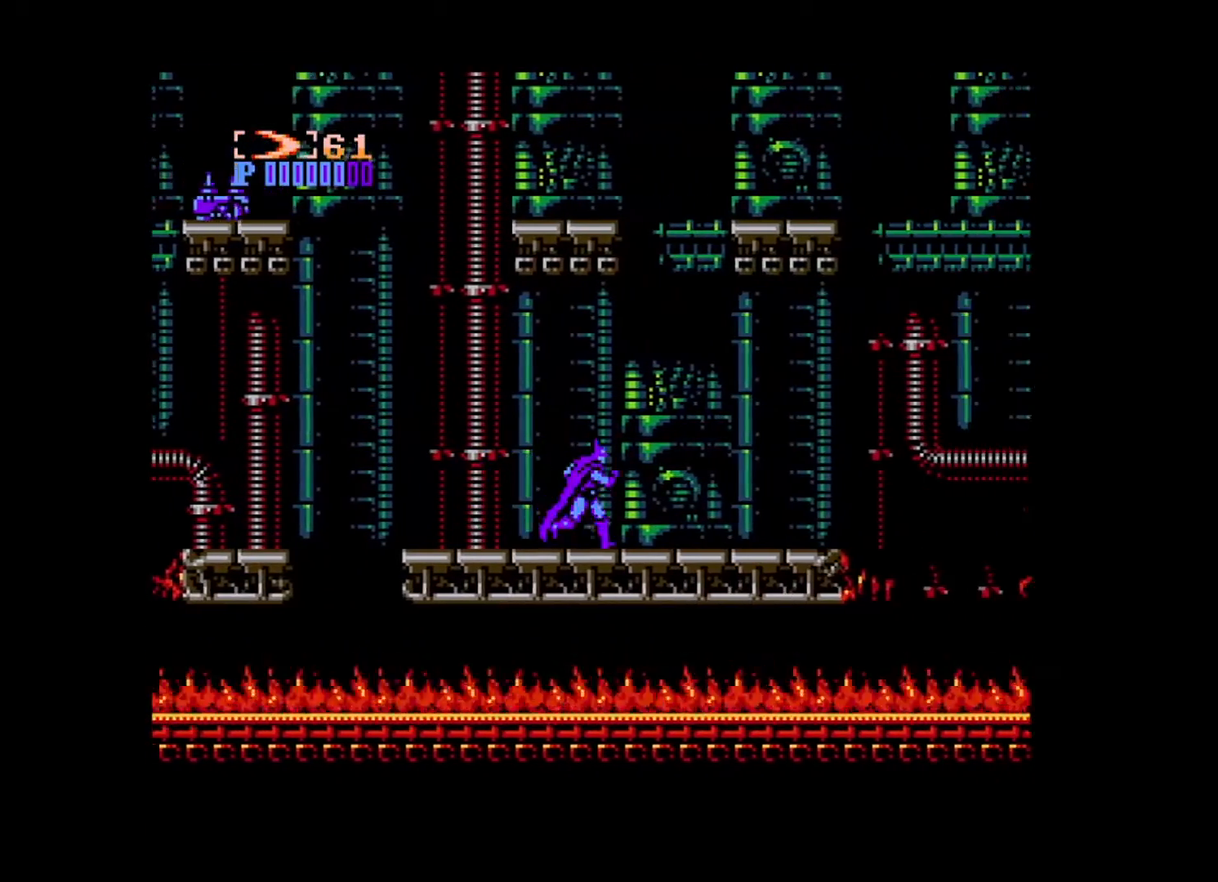
{"buttons": ["DPAD_RIGHT"], "events": []}
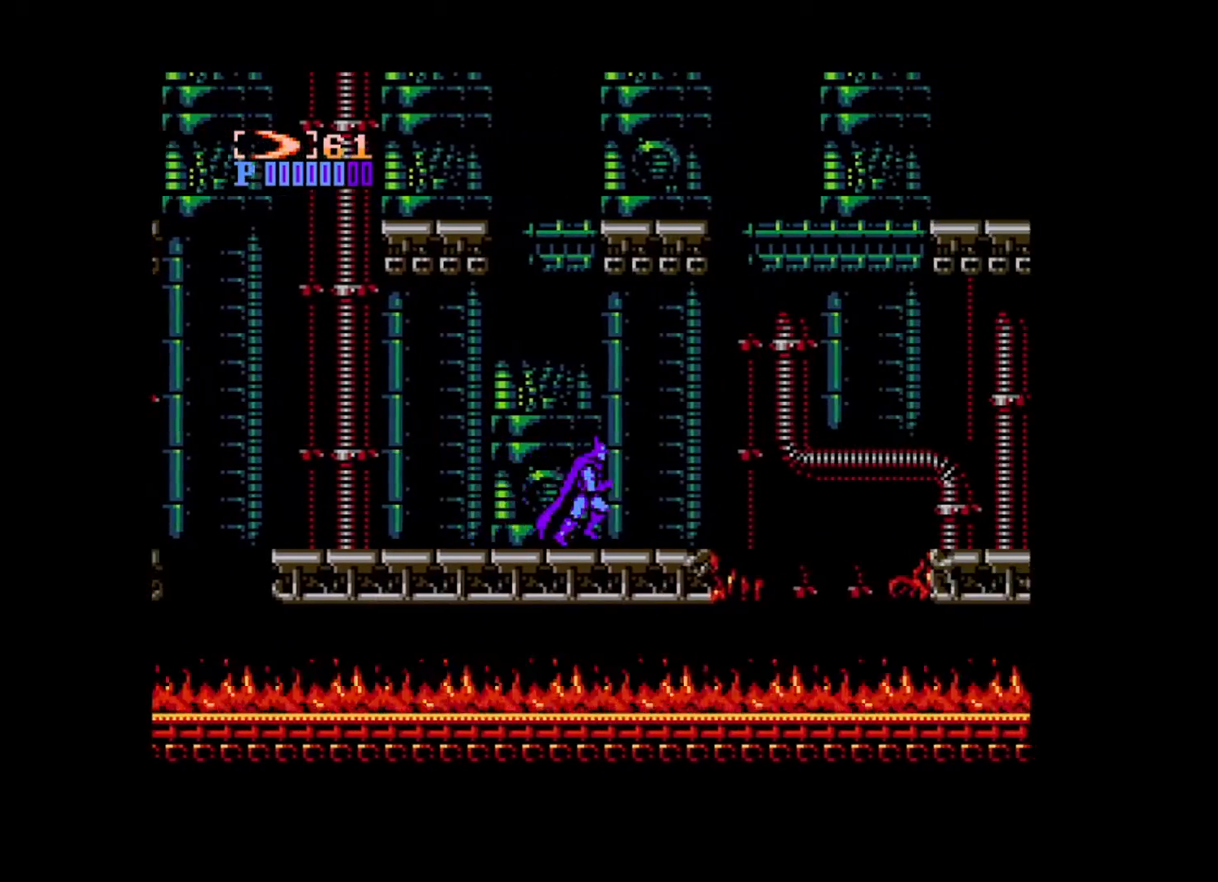
{"buttons": ["B", "DPAD_RIGHT"], "events": [[440, "B", "down"]]}
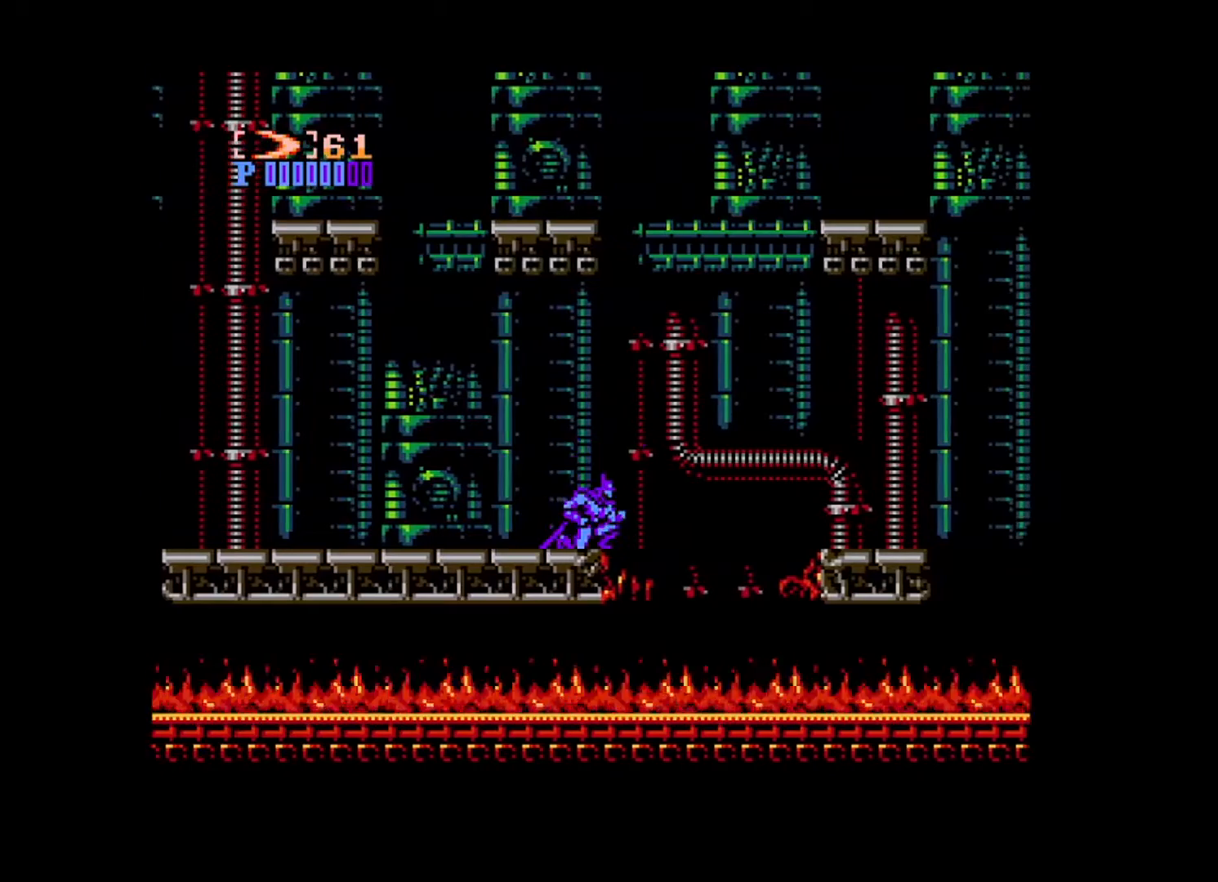
{"buttons": ["DPAD_RIGHT"], "events": [[240, "B", "up"]]}
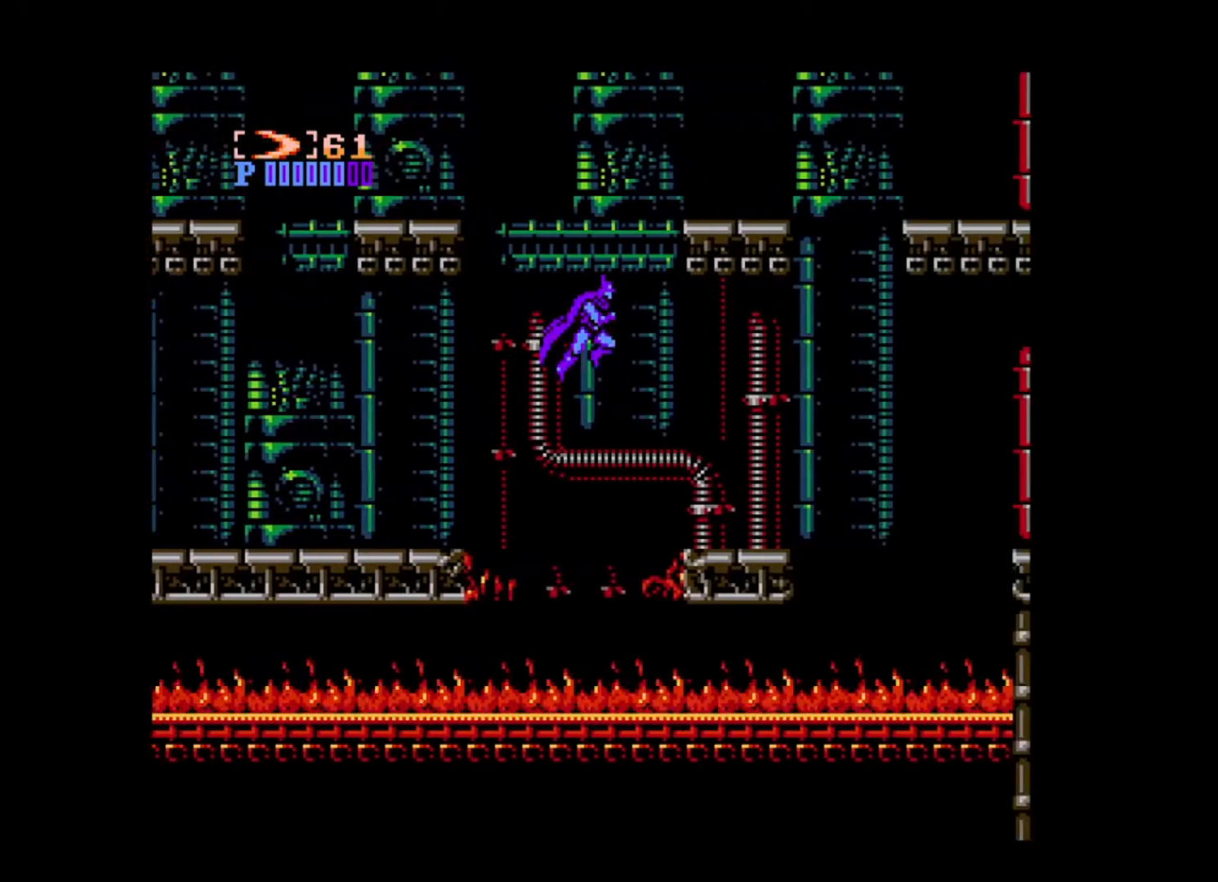
{"buttons": [], "events": [[520, "DPAD_RIGHT", "up"]]}
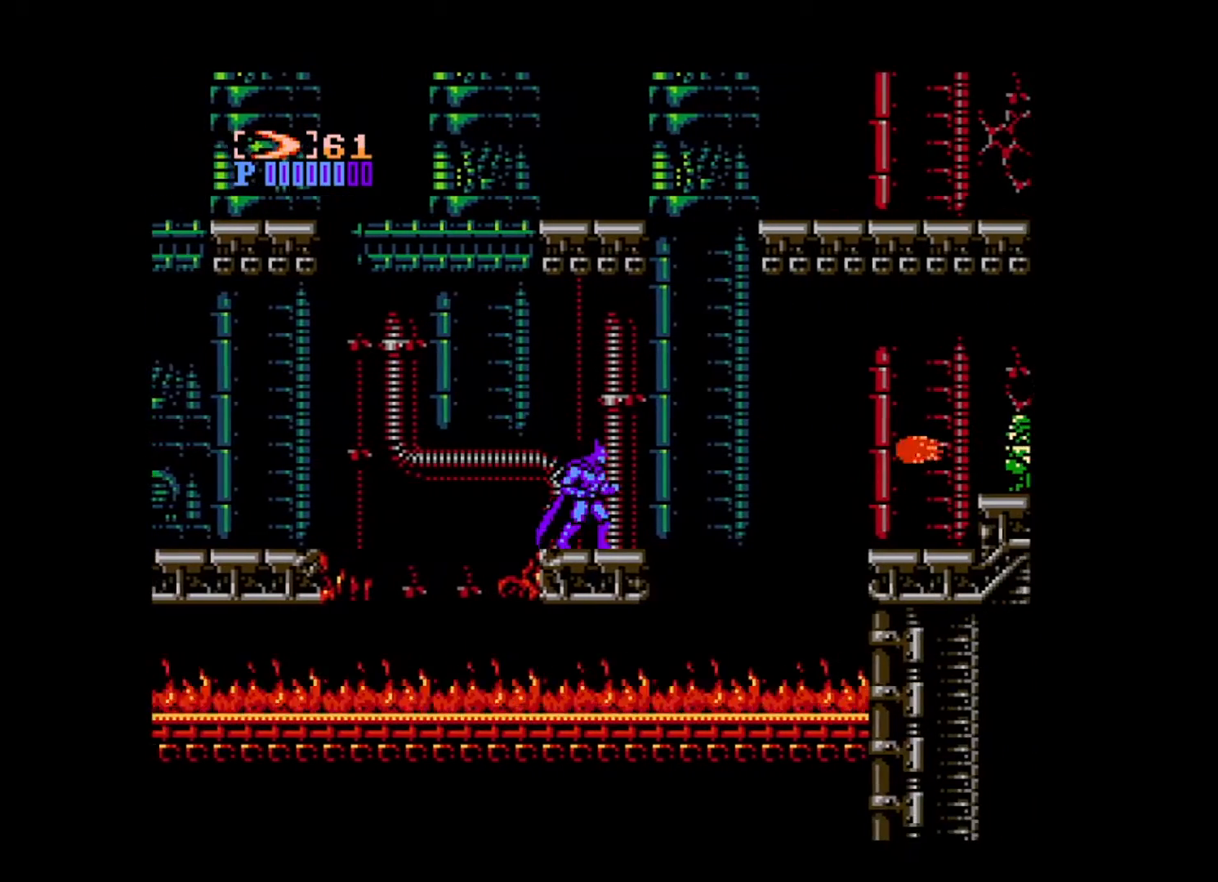
{"buttons": ["B", "DPAD_RIGHT"], "events": [[80, "DPAD_RIGHT", "down"], [280, "B", "down"]]}
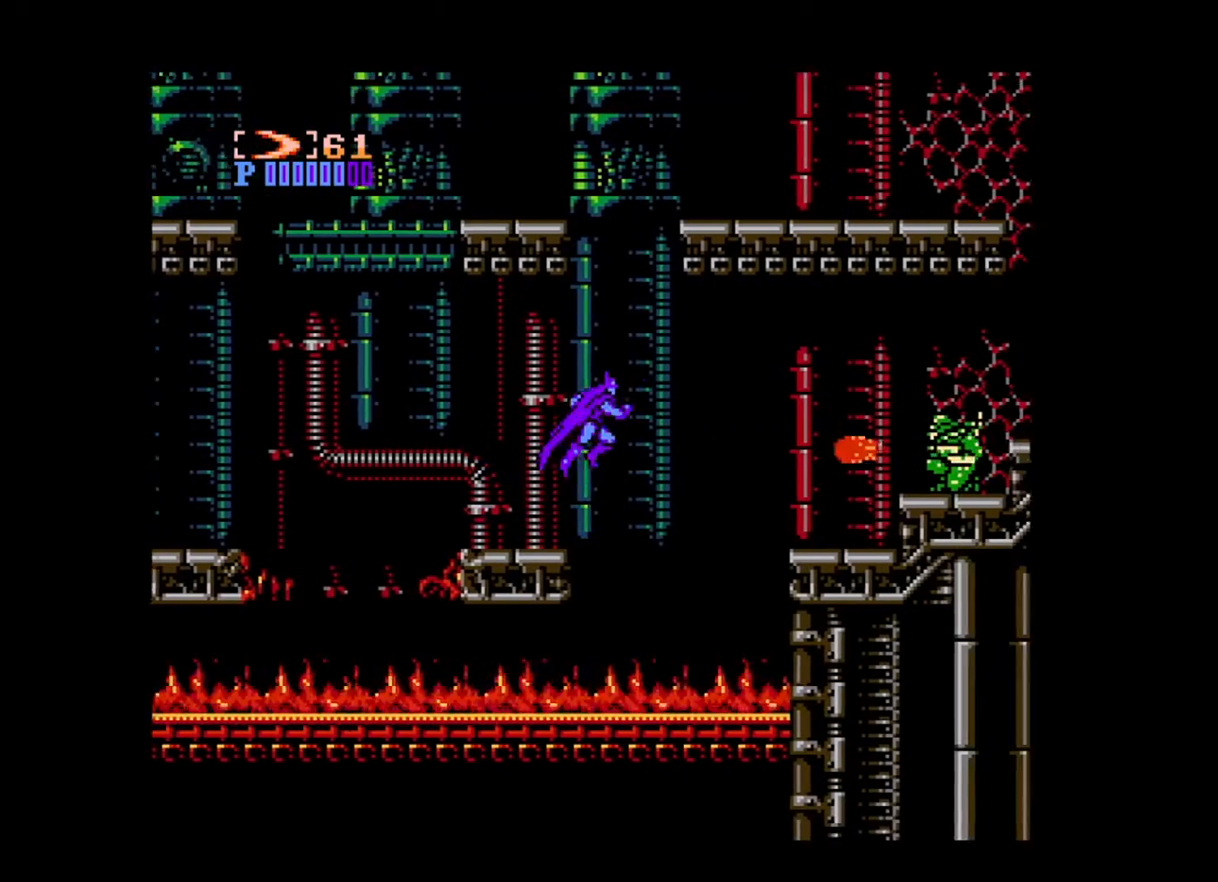
{"buttons": ["A", "DPAD_RIGHT"], "events": [[80, "B", "up"], [480, "A", "down"]]}
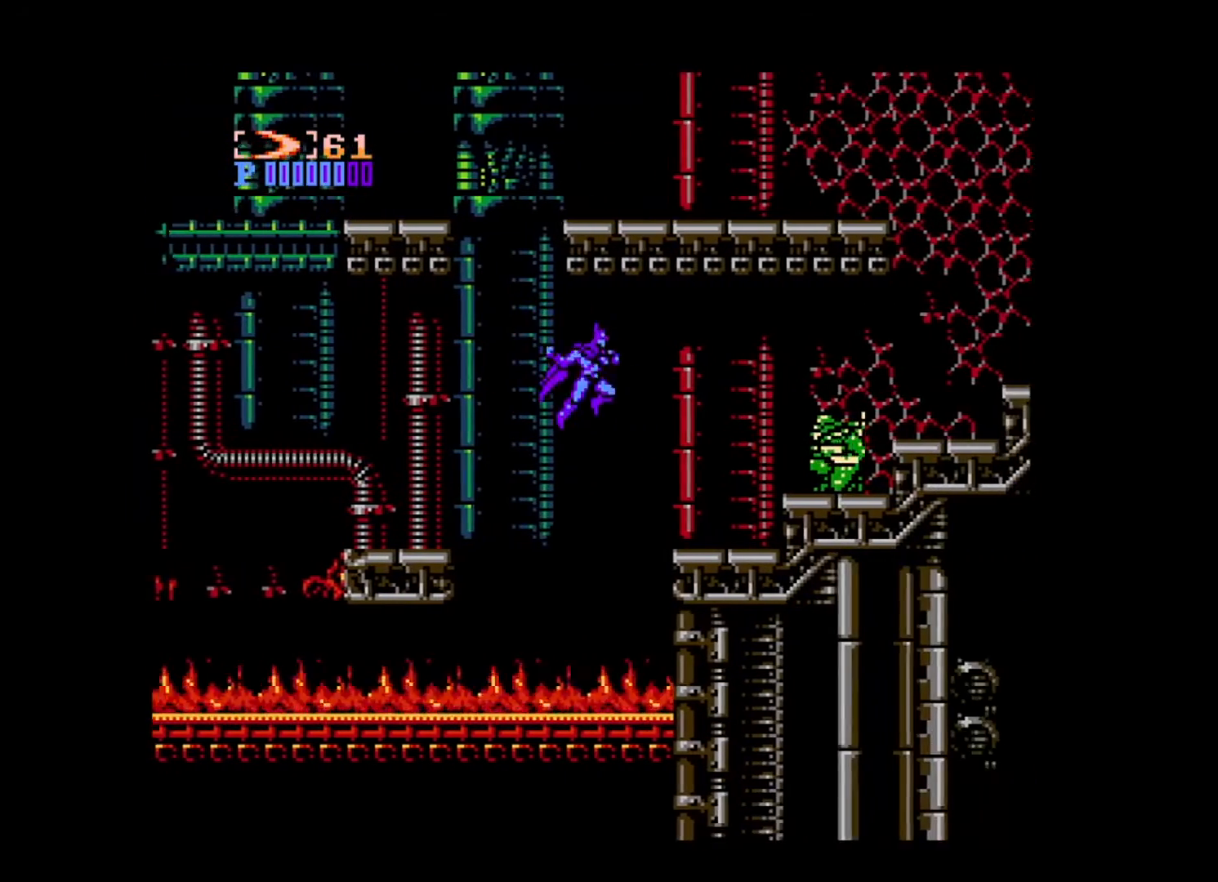
{"buttons": ["DPAD_RIGHT"], "events": [[200, "A", "up"], [400, "B", "down"], [480, "B", "up"]]}